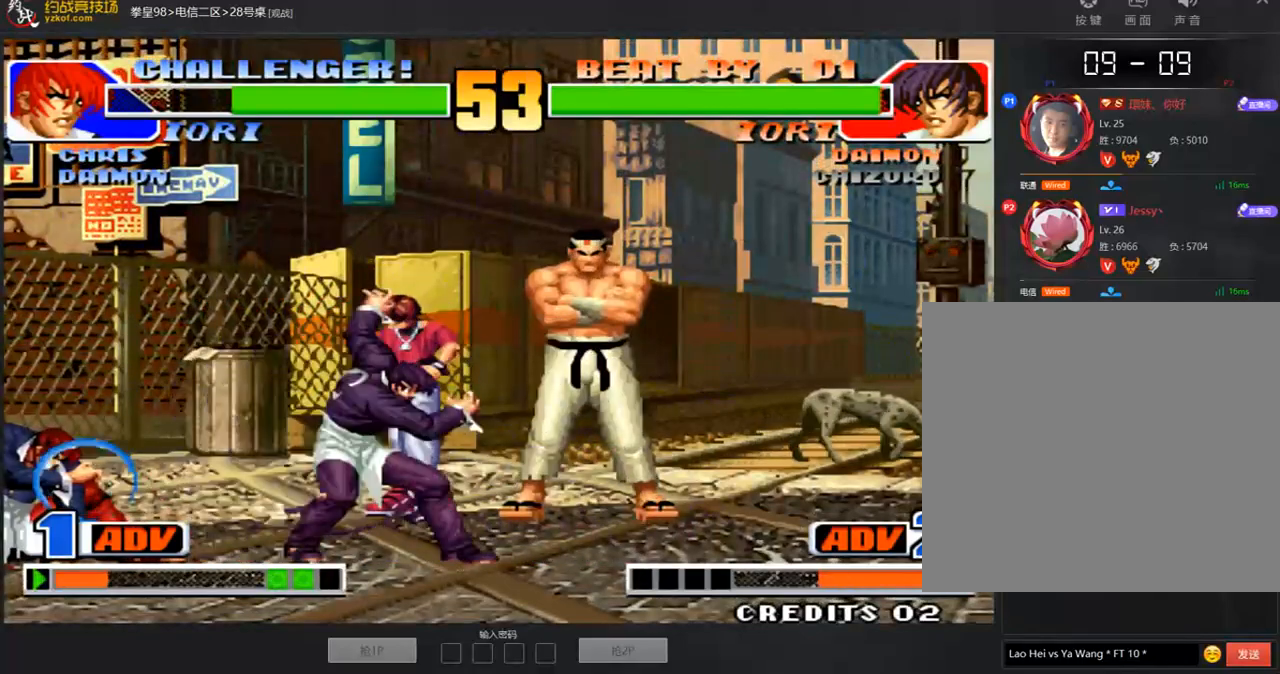
Gameplay with a controller (arcade stick); each line is a JSON object with the inputs held at the frame after it. "events" lists button and stick changes between this image and that frame as [ms after this image, input, new state], when the widget could be followed in between. Not read: L3 R3.
{"buttons": [], "left_stick": "right", "events": [[253, "left_stick", "left"], [303, "left_stick", "down"], [370, "left_stick", "right"]]}
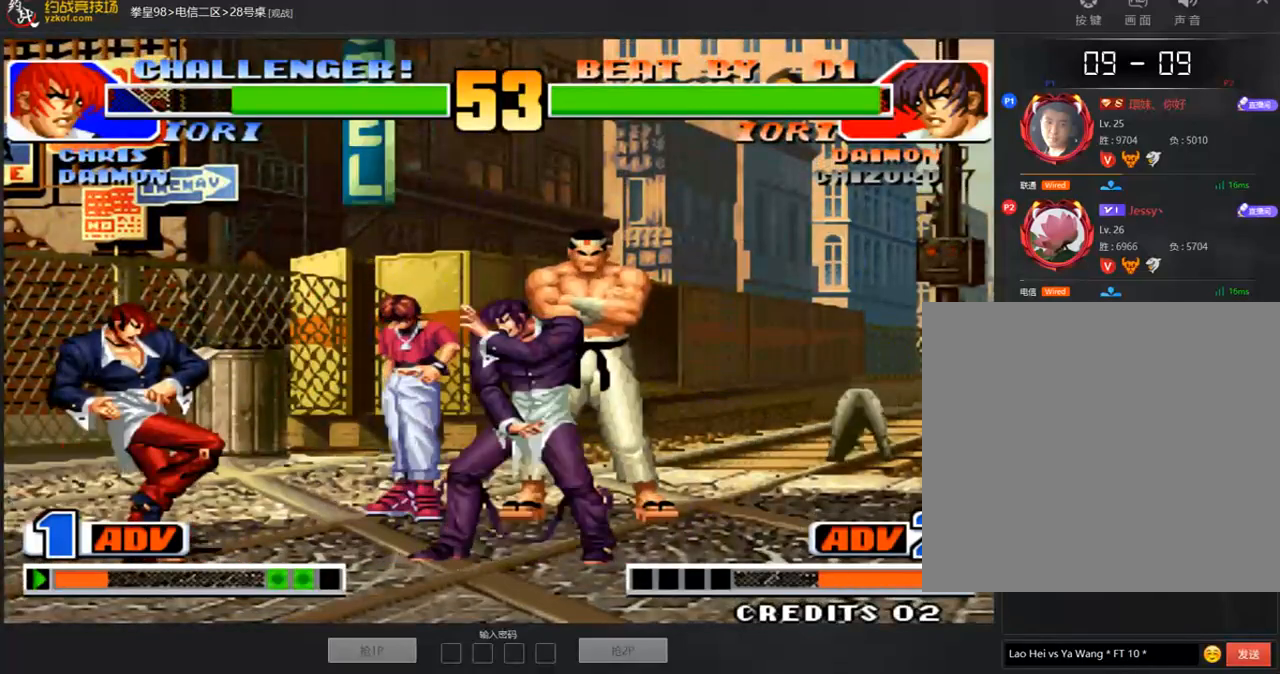
{"buttons": ["D"], "left_stick": "right", "events": [[118, "left_stick", "up"], [353, "left_stick", "right"], [488, "D", "down"]]}
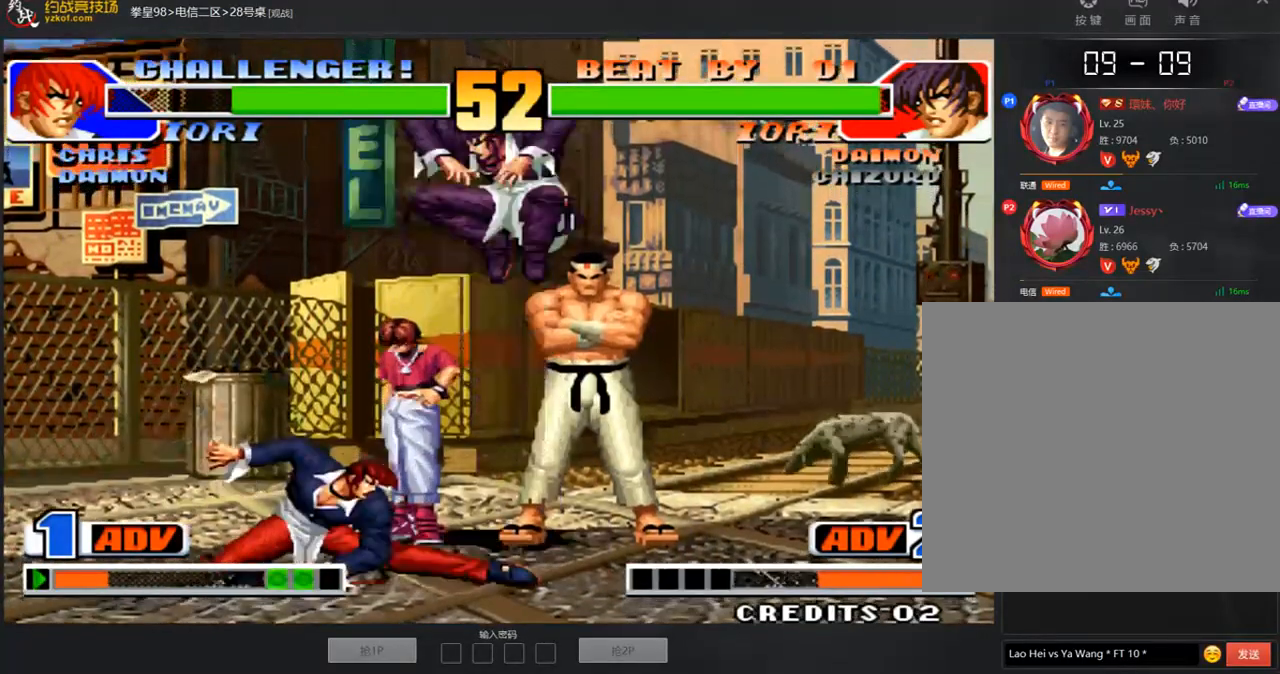
{"buttons": [], "left_stick": "down-right", "events": [[67, "D", "up"], [118, "left_stick", "down-right"]]}
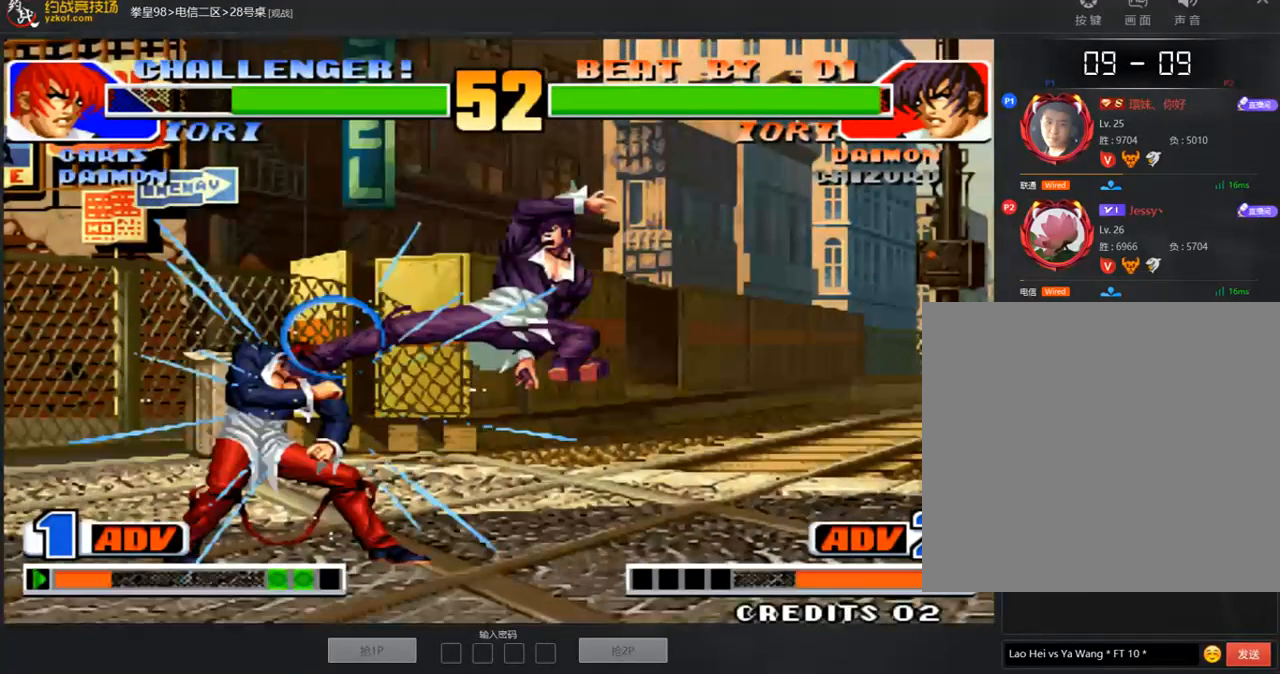
{"buttons": [], "left_stick": "down", "events": [[471, "left_stick", "down"]]}
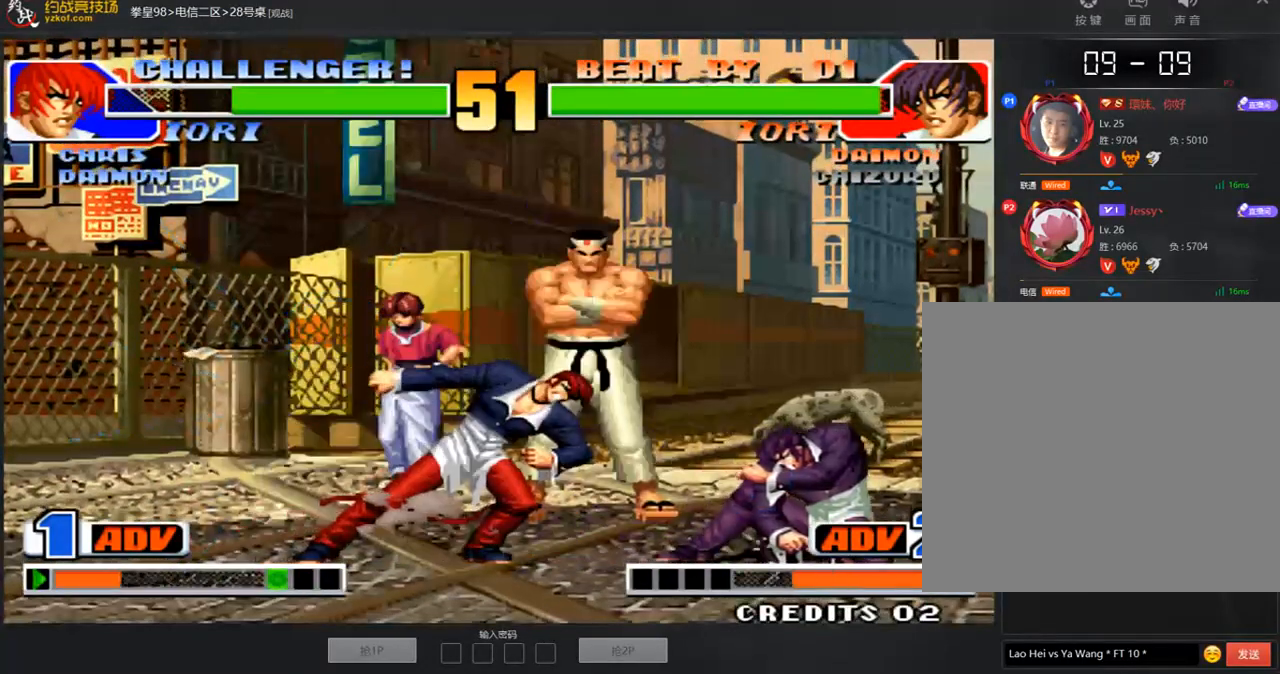
{"buttons": ["D"], "left_stick": "center", "events": [[67, "left_stick", "left"], [336, "left_stick", "center"], [505, "D", "down"]]}
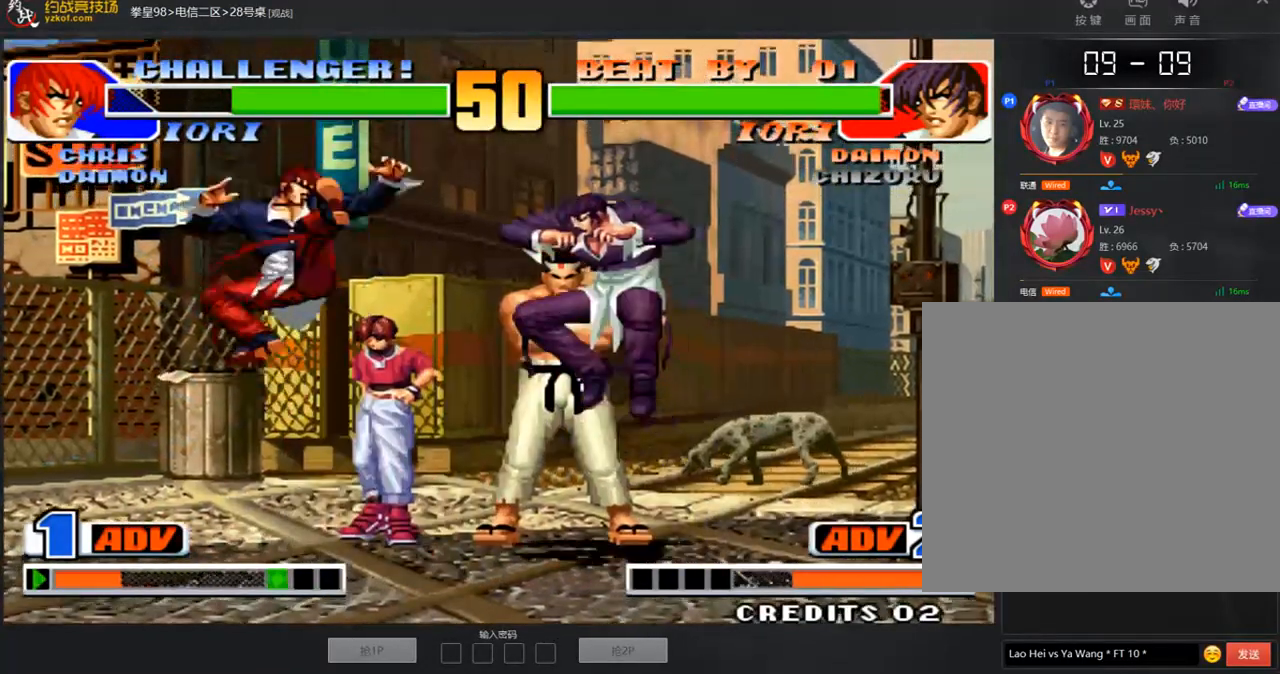
{"buttons": [], "left_stick": "right", "events": [[101, "D", "up"], [117, "left_stick", "right"], [269, "left_stick", "center"], [437, "left_stick", "right"]]}
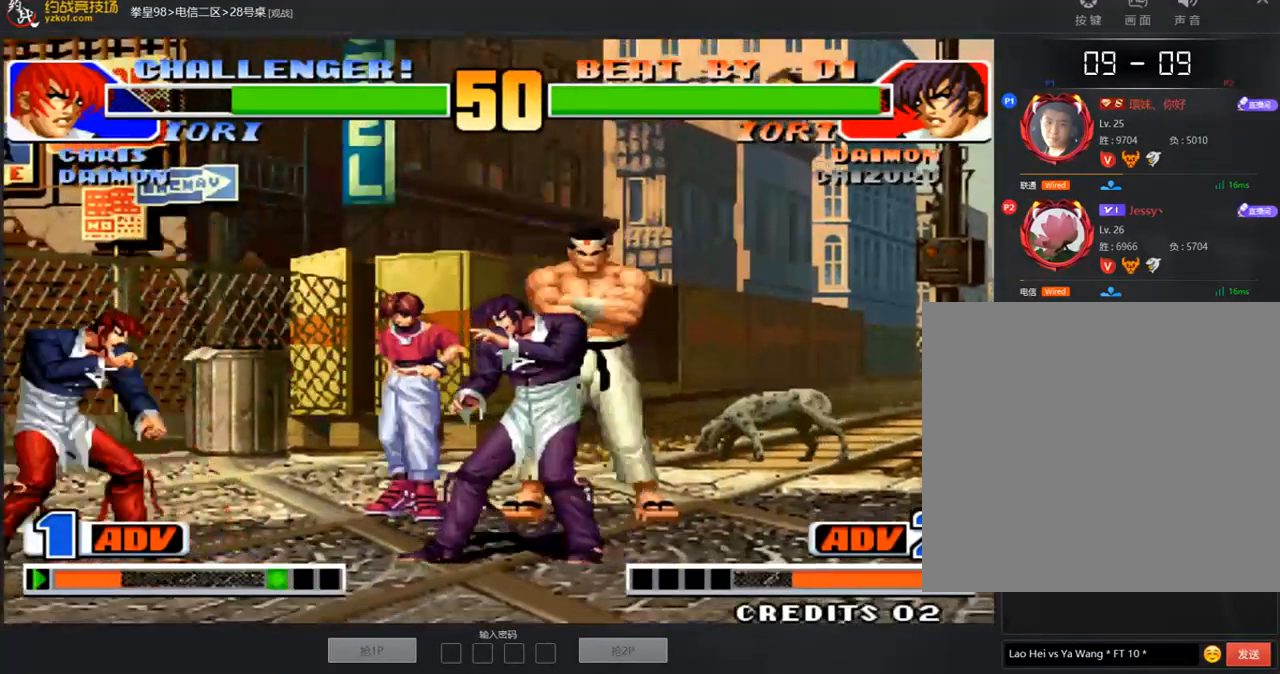
{"buttons": [], "left_stick": "down-left", "events": [[67, "left_stick", "center"], [202, "left_stick", "left"], [420, "C", "down"], [454, "left_stick", "down-left"], [505, "C", "up"]]}
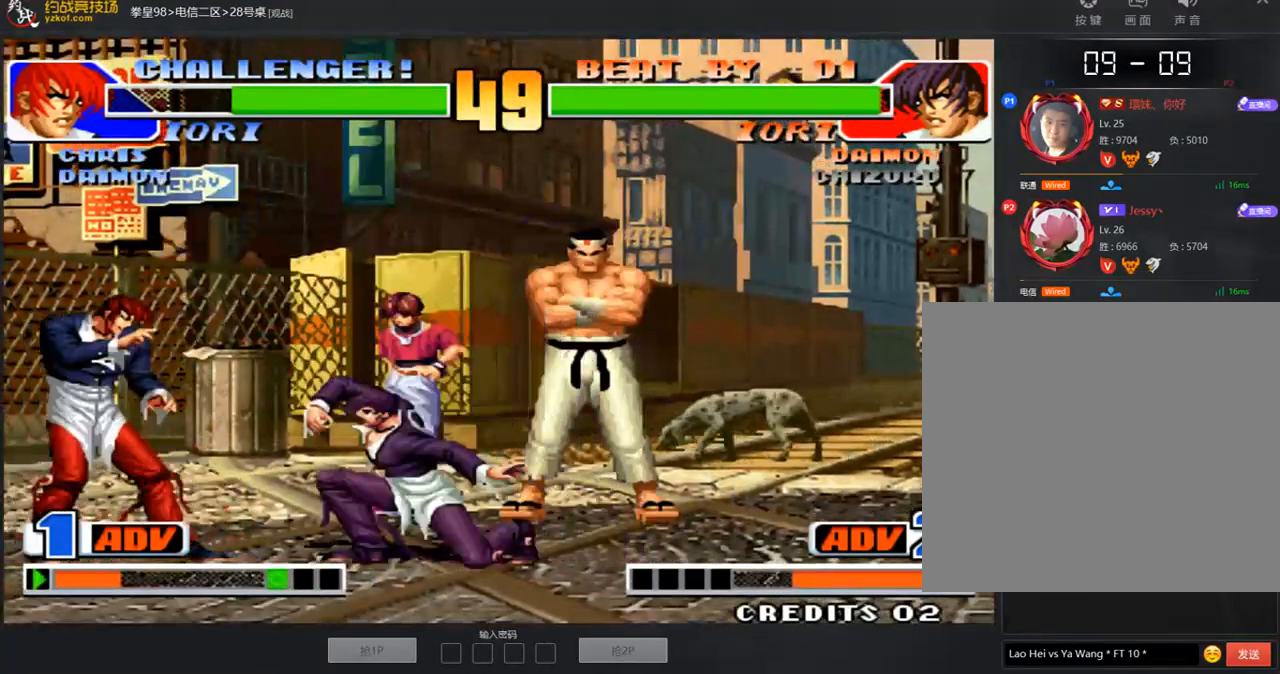
{"buttons": [], "left_stick": "right", "events": [[218, "left_stick", "down-right"], [286, "left_stick", "right"]]}
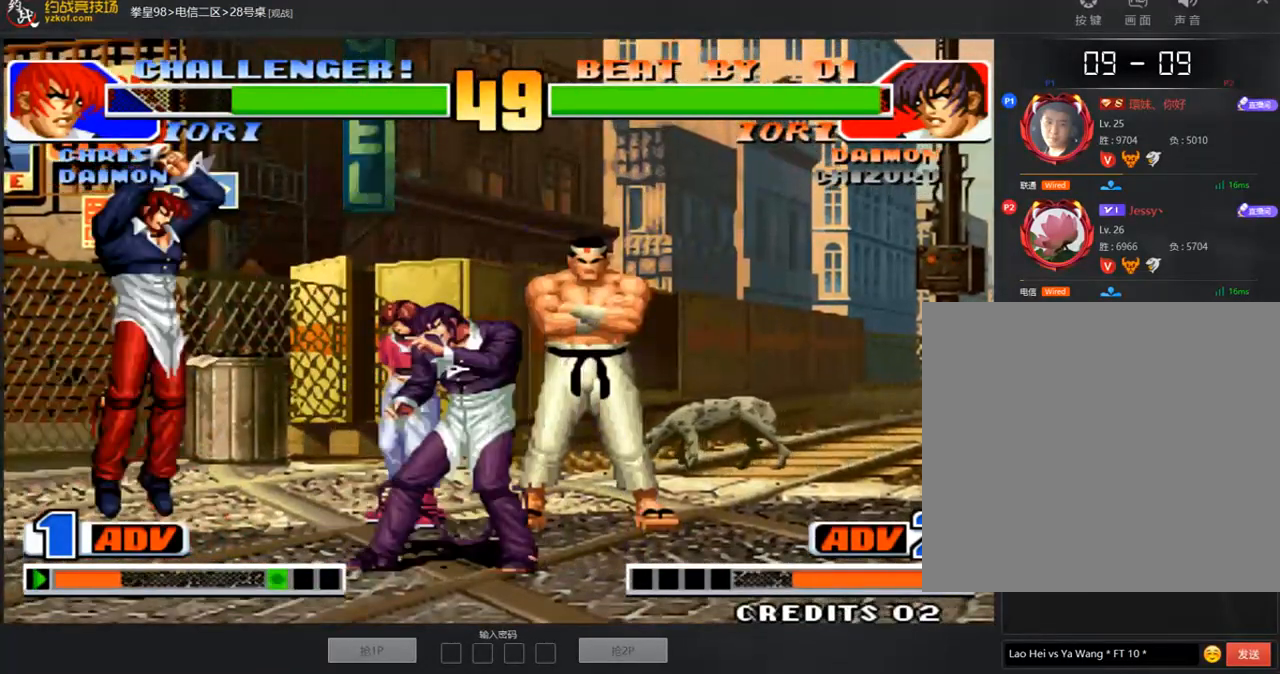
{"buttons": [], "left_stick": "right", "events": []}
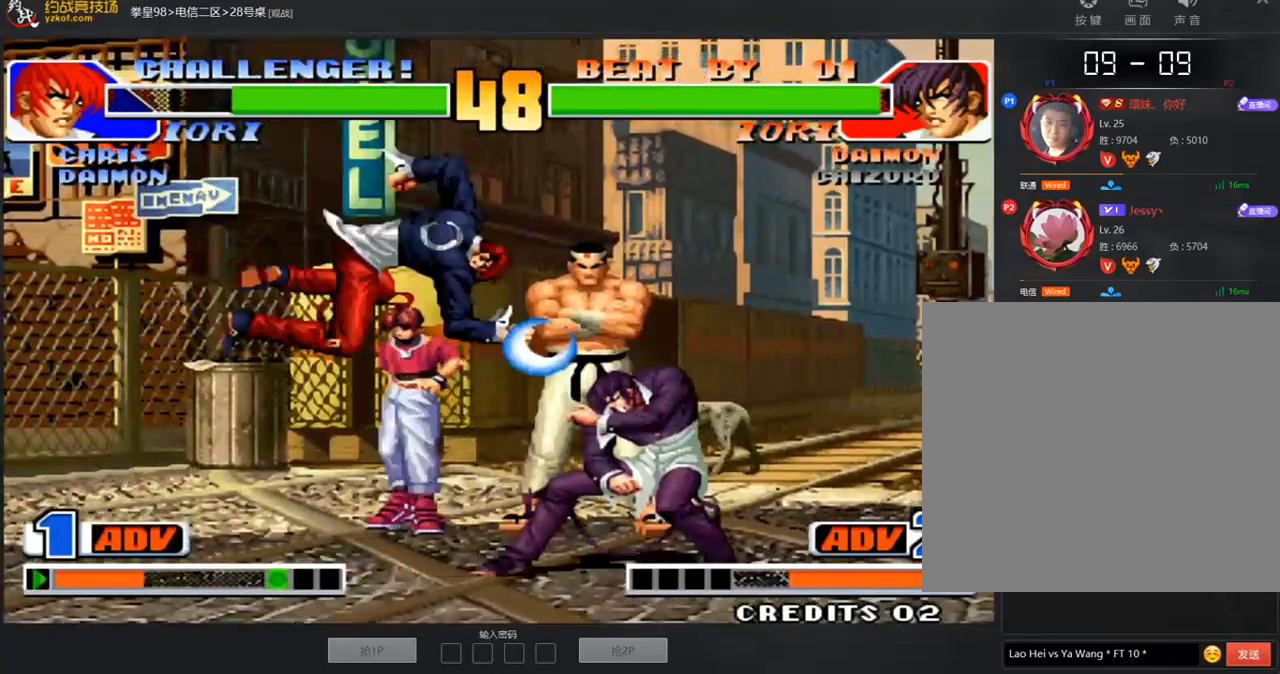
{"buttons": [], "left_stick": "right", "events": [[371, "A", "down"], [371, "B", "down"], [438, "A", "up"], [438, "B", "up"]]}
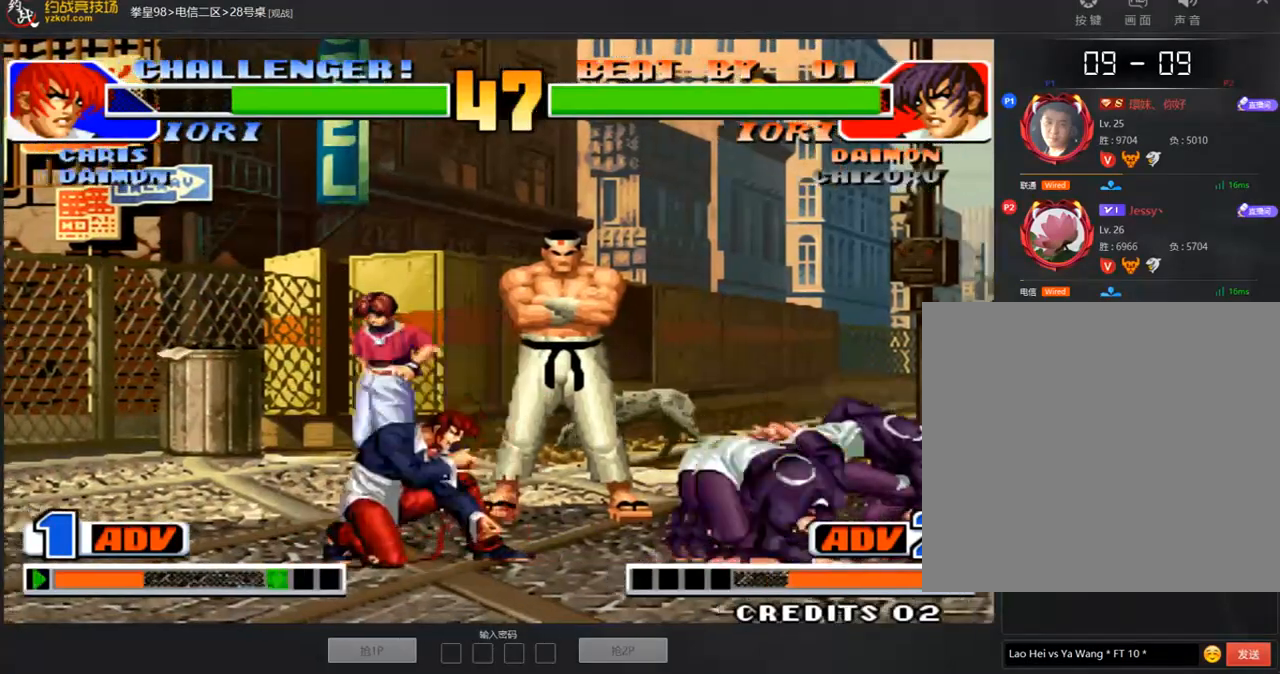
{"buttons": ["B"], "left_stick": "down-left", "events": [[169, "A", "down"], [185, "left_stick", "center"], [219, "A", "up"], [286, "left_stick", "left"], [337, "left_stick", "center"], [387, "left_stick", "left"], [488, "B", "down"], [488, "left_stick", "down-left"]]}
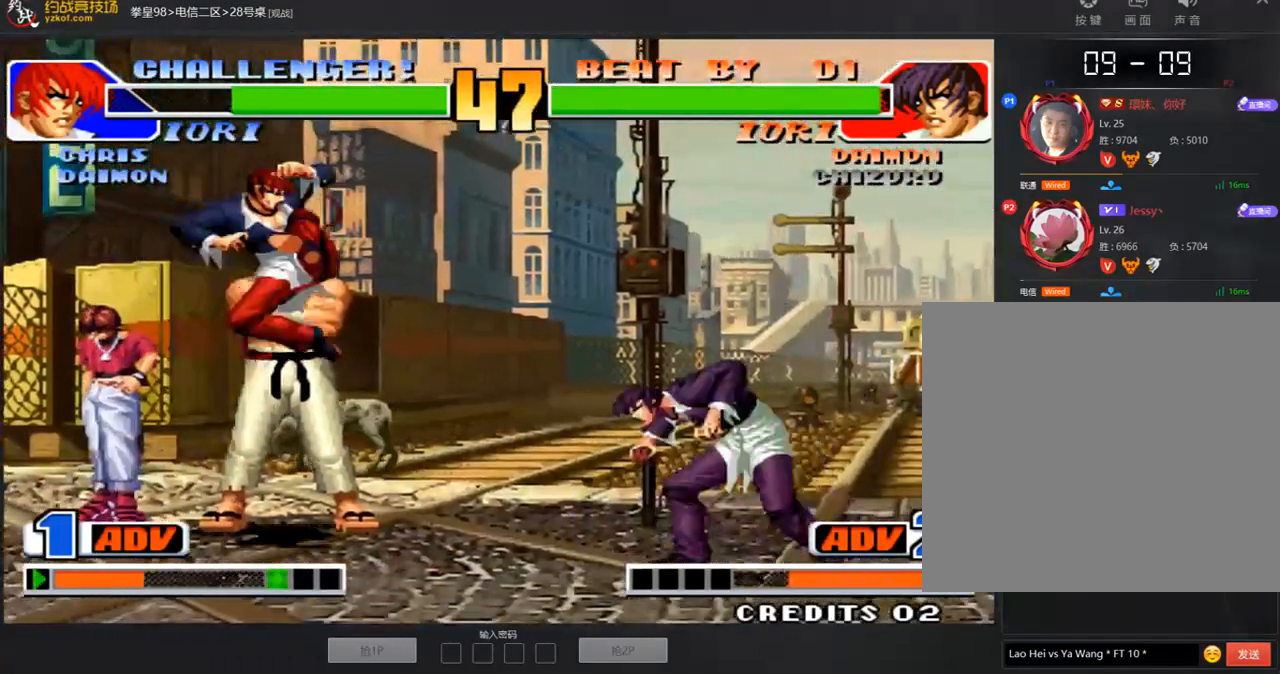
{"buttons": [], "left_stick": "center", "events": [[118, "B", "up"], [269, "left_stick", "down-right"], [354, "A", "down"], [404, "left_stick", "center"], [455, "A", "up"]]}
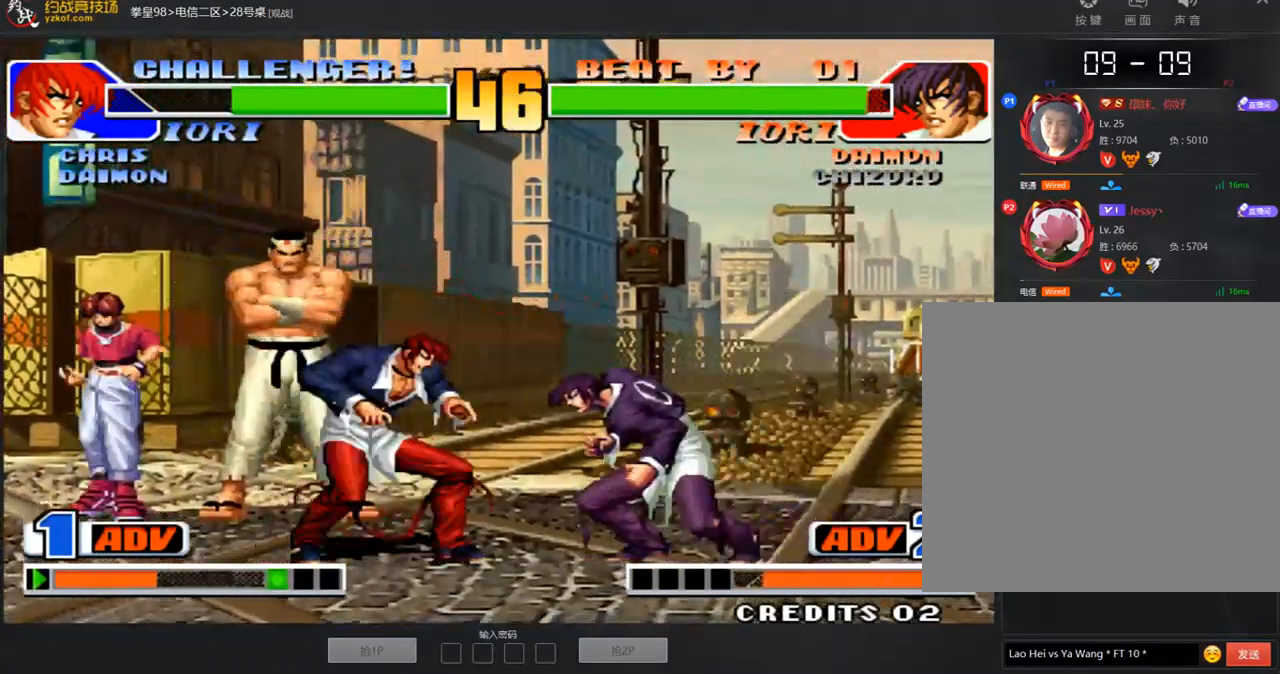
{"buttons": ["A"], "left_stick": "right", "events": [[152, "left_stick", "down"], [236, "A", "down"], [236, "left_stick", "right"], [303, "left_stick", "center"], [337, "A", "up"], [354, "left_stick", "down"], [438, "left_stick", "right"], [488, "A", "down"]]}
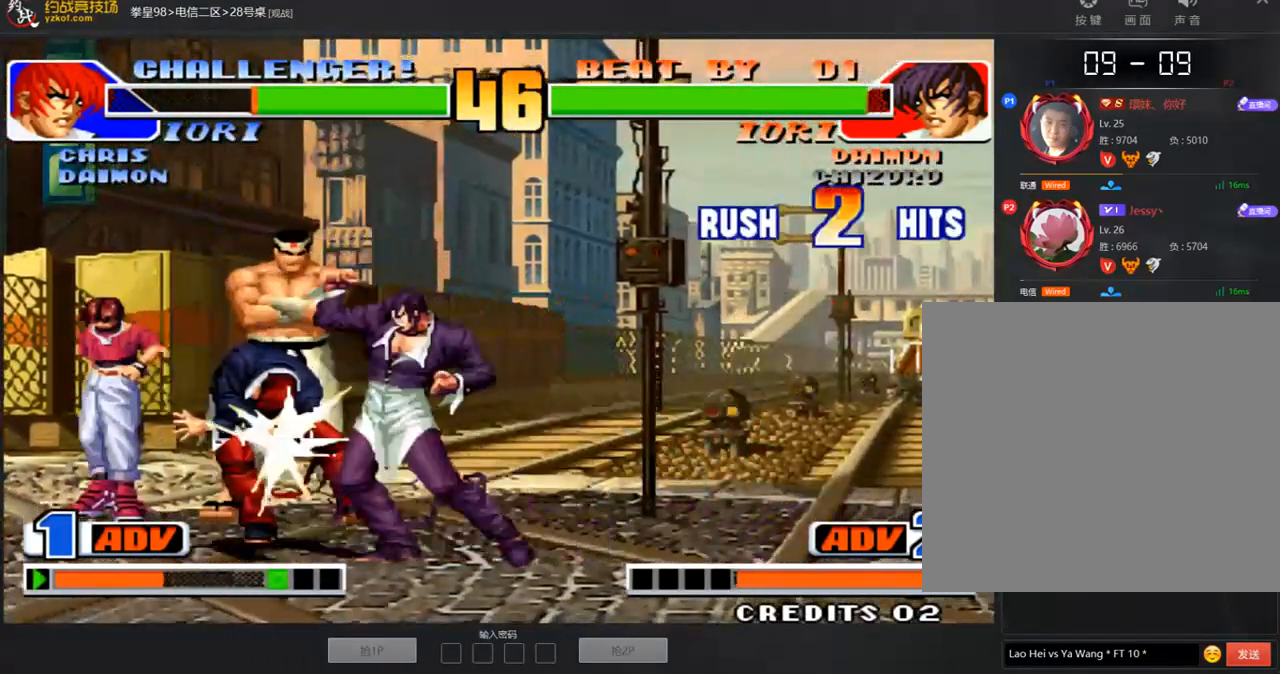
{"buttons": ["A"], "left_stick": "center", "events": [[51, "A", "up"], [51, "left_stick", "center"], [471, "A", "down"]]}
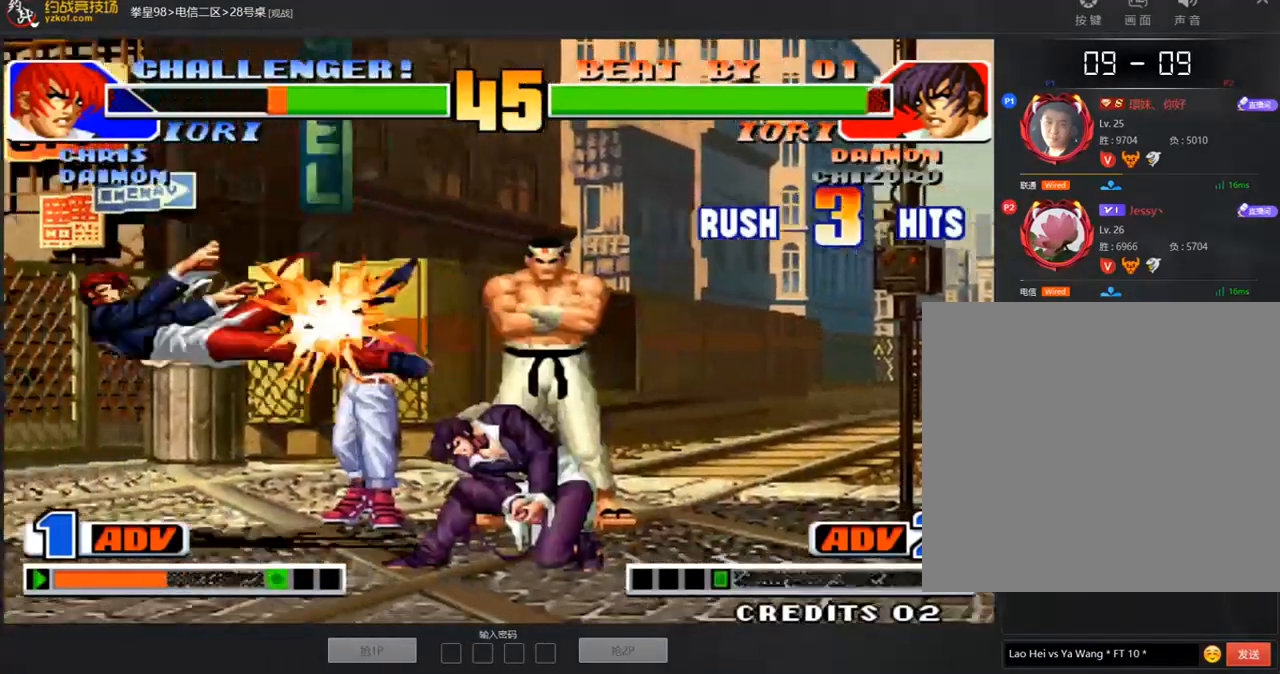
{"buttons": [], "left_stick": "left", "events": [[34, "A", "up"], [84, "A", "down"], [168, "A", "up"], [219, "A", "down"], [303, "A", "up"], [370, "left_stick", "left"], [421, "left_stick", "center"], [488, "left_stick", "left"]]}
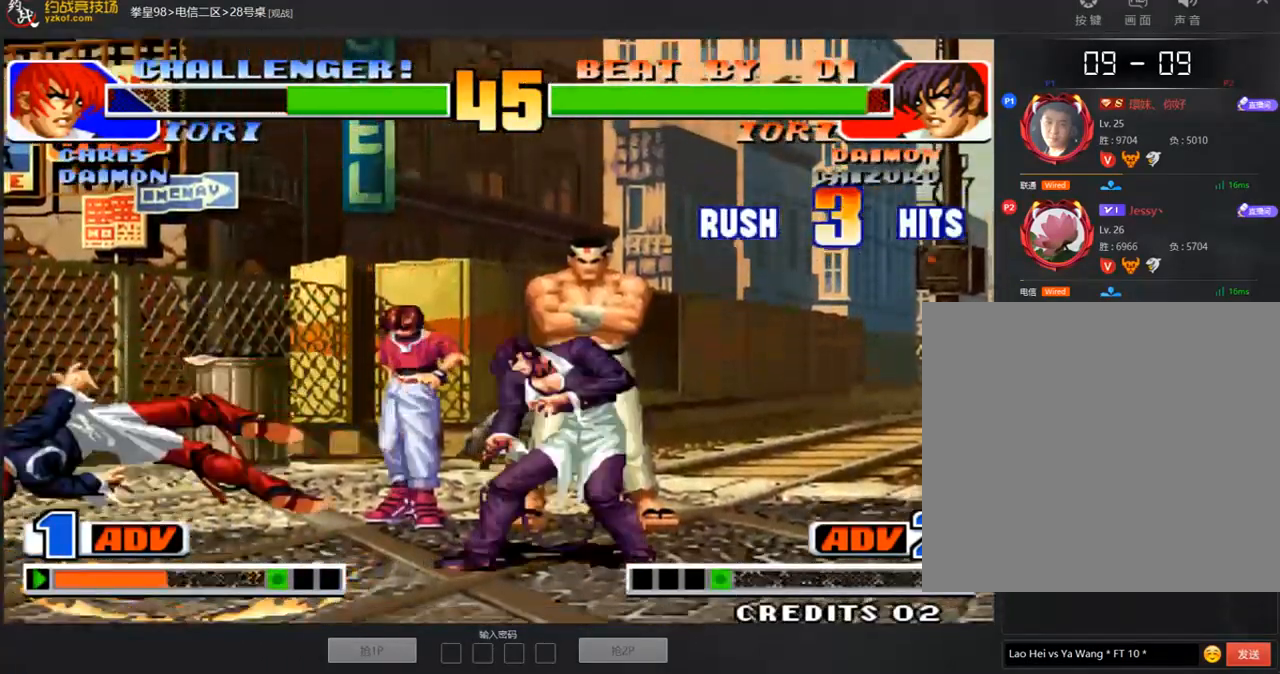
{"buttons": ["A"], "left_stick": "left"}
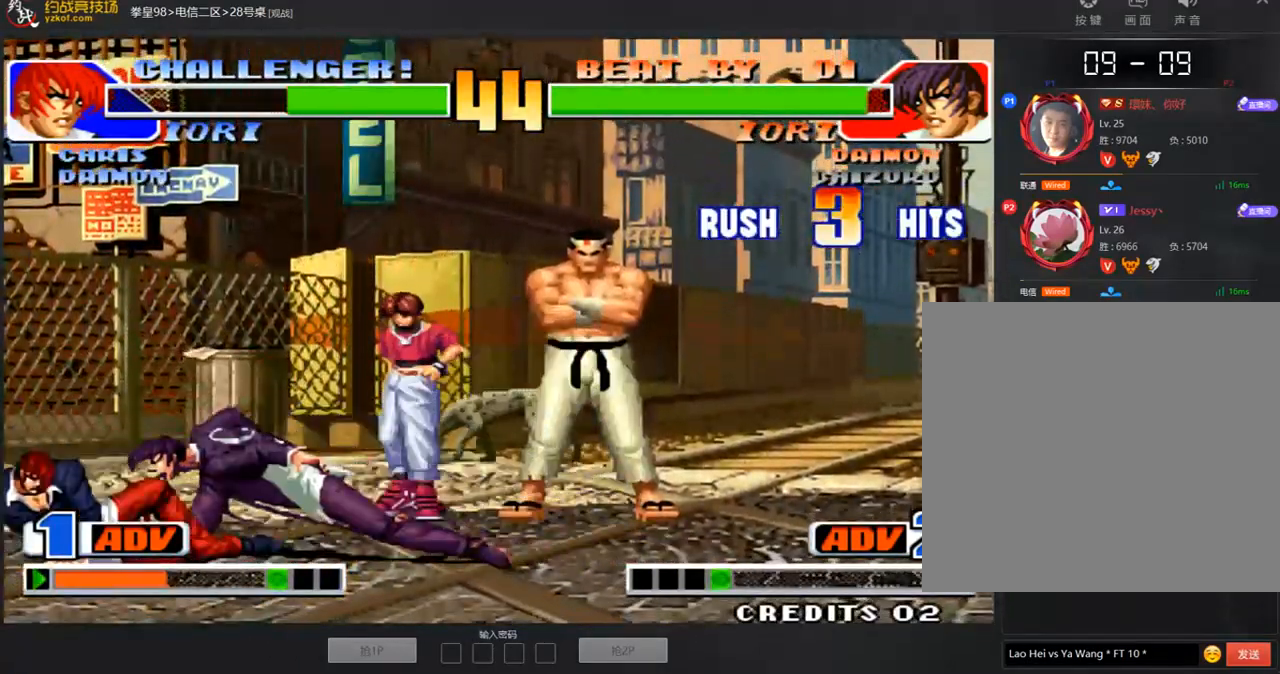
{"buttons": [], "left_stick": "right", "events": [[17, "A", "up"], [17, "left_stick", "center"], [219, "left_stick", "right"]]}
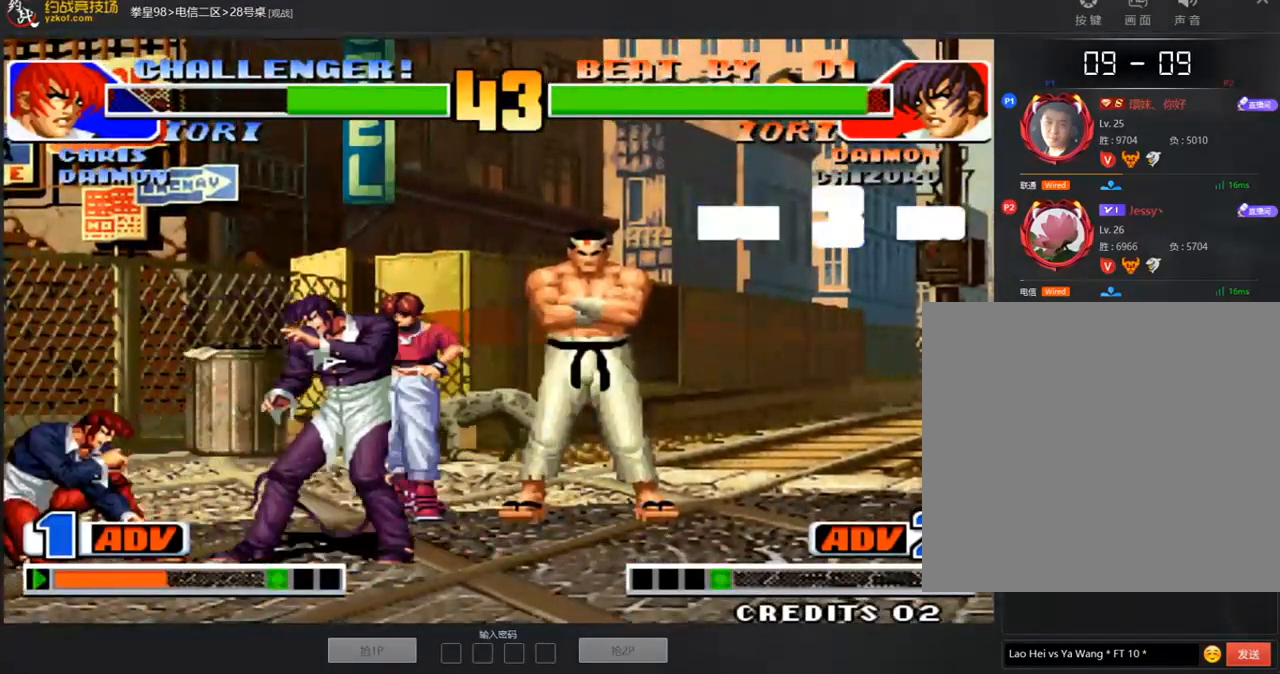
{"buttons": [], "left_stick": "center"}
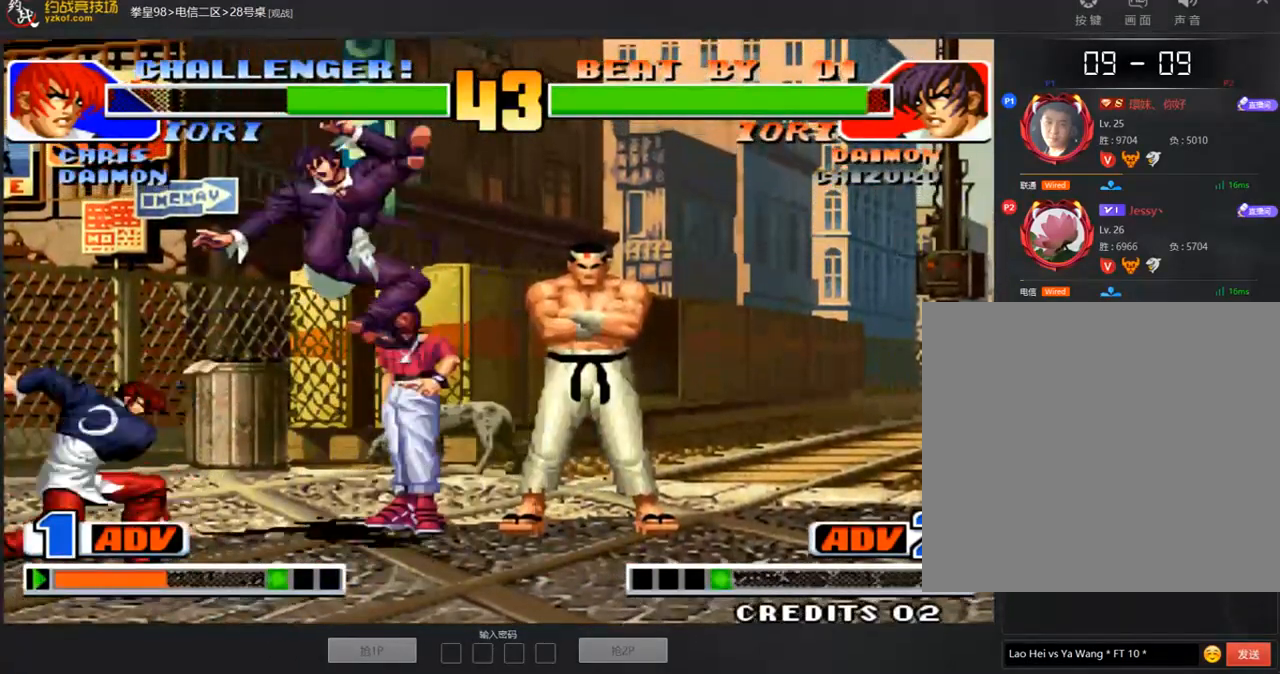
{"buttons": [], "left_stick": "center", "events": [[67, "left_stick", "right"], [218, "C", "down"], [269, "left_stick", "left"], [286, "C", "up"], [353, "A", "down"], [454, "A", "up"], [488, "left_stick", "center"]]}
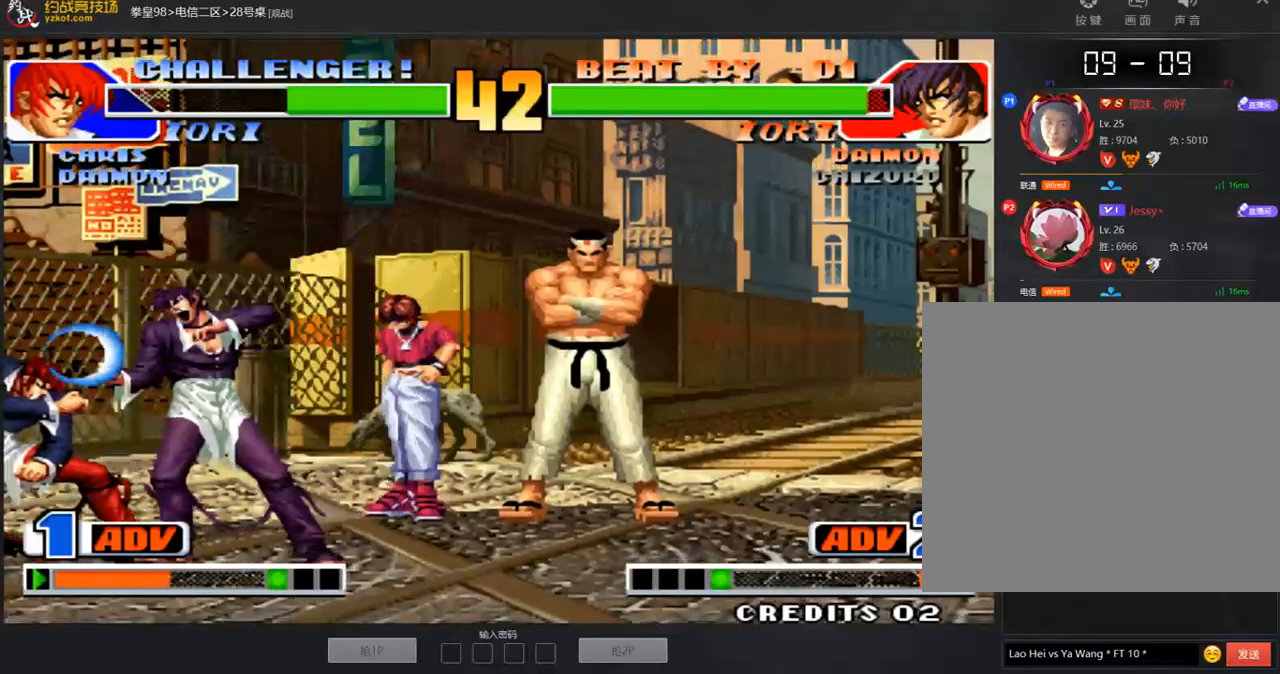
{"buttons": [], "left_stick": "right", "events": [[185, "A", "down"], [269, "A", "up"], [286, "A", "down"], [370, "A", "up"], [420, "left_stick", "right"]]}
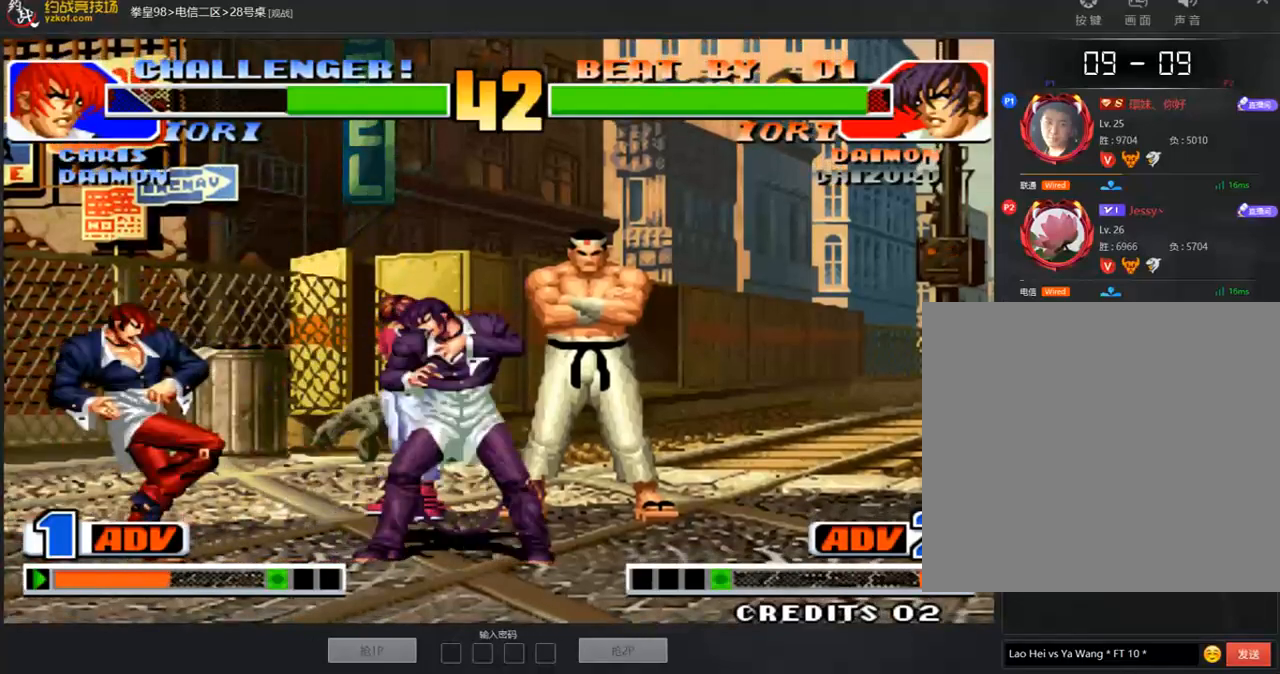
{"buttons": [], "left_stick": "right", "events": [[218, "left_stick", "up"], [437, "left_stick", "right"]]}
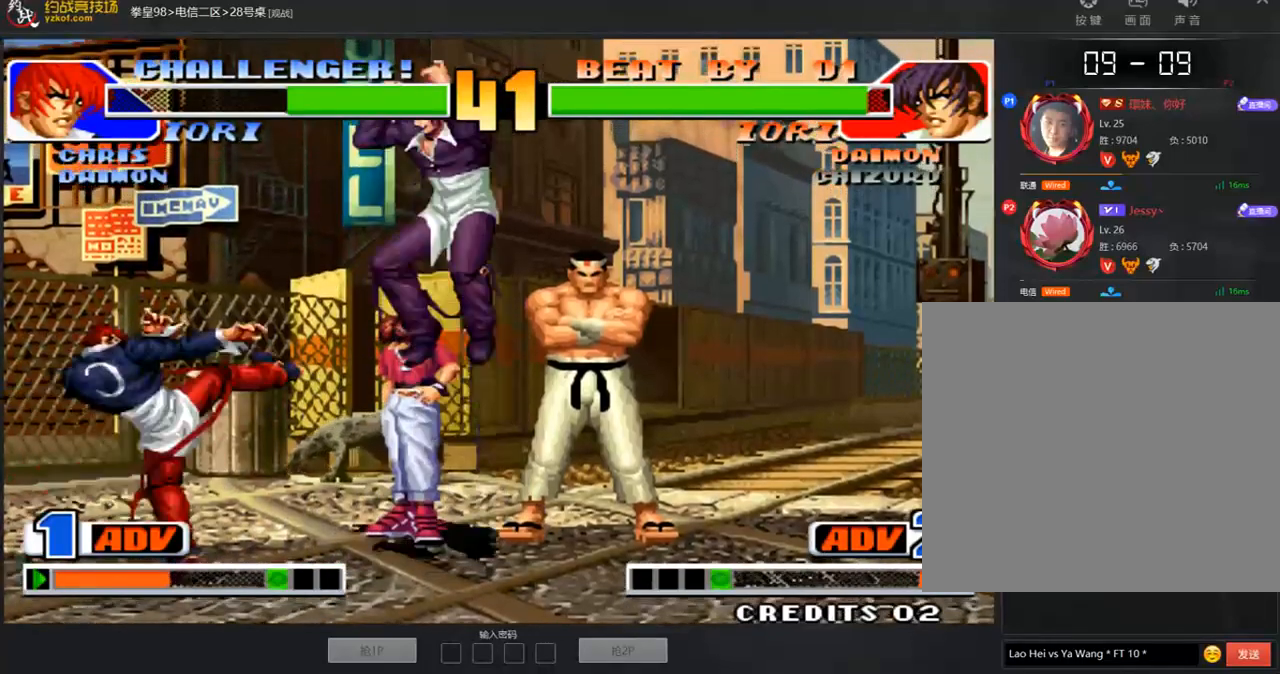
{"buttons": [], "left_stick": "center", "events": [[68, "left_stick", "center"], [85, "B", "down"], [152, "B", "up"], [287, "left_stick", "down"], [354, "A", "down"], [354, "left_stick", "right"], [455, "left_stick", "center"], [472, "A", "up"]]}
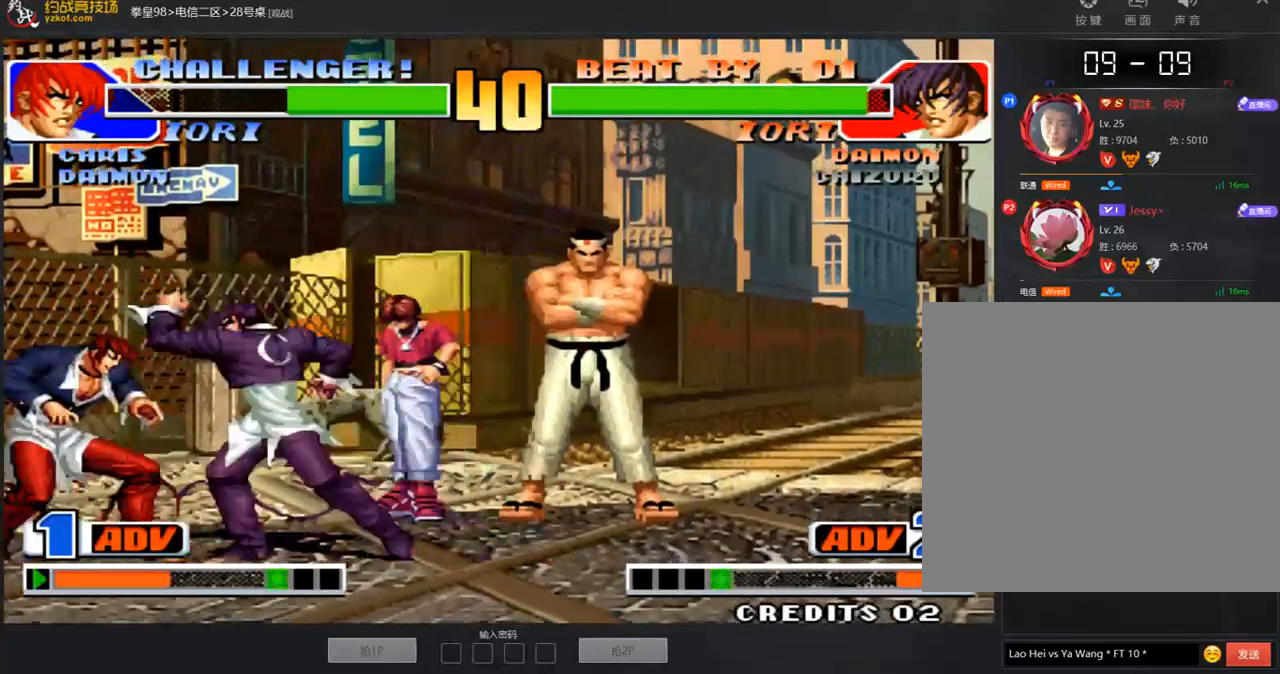
{"buttons": [], "left_stick": "center", "events": [[135, "left_stick", "down"], [253, "left_stick", "center"]]}
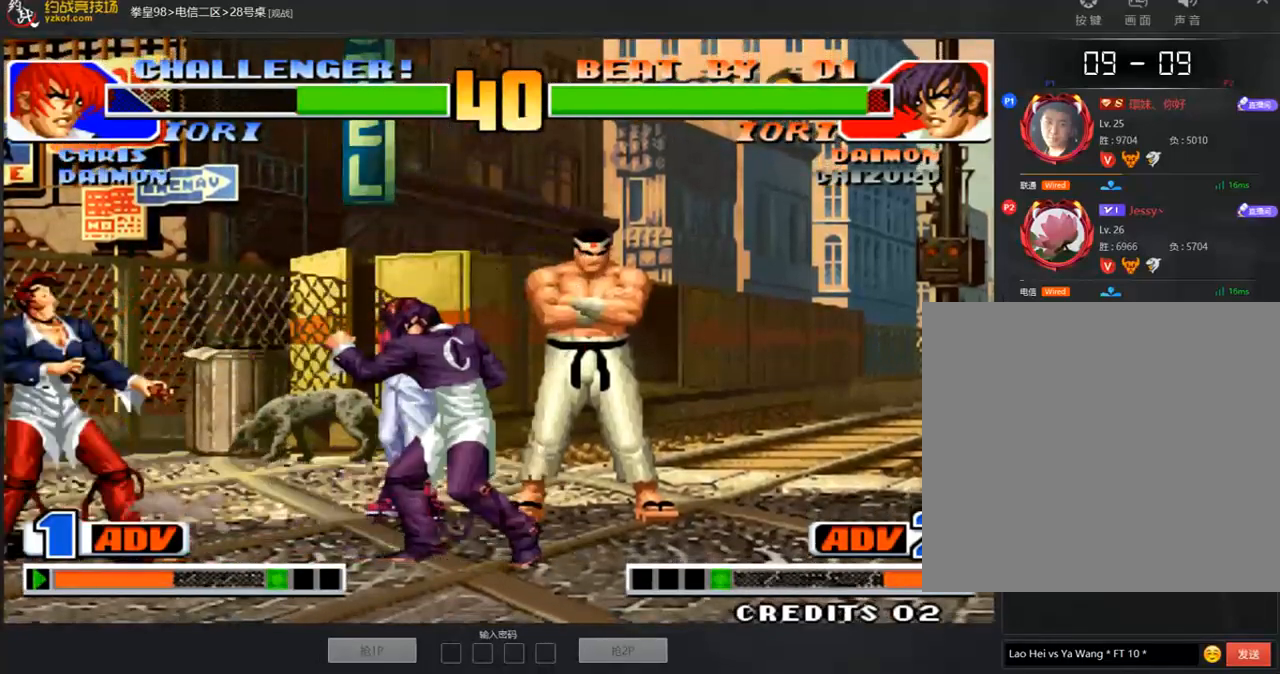
{"buttons": [], "left_stick": "left", "events": [[68, "left_stick", "left"], [118, "left_stick", "center"], [169, "left_stick", "left"], [387, "C", "down"], [455, "C", "up"]]}
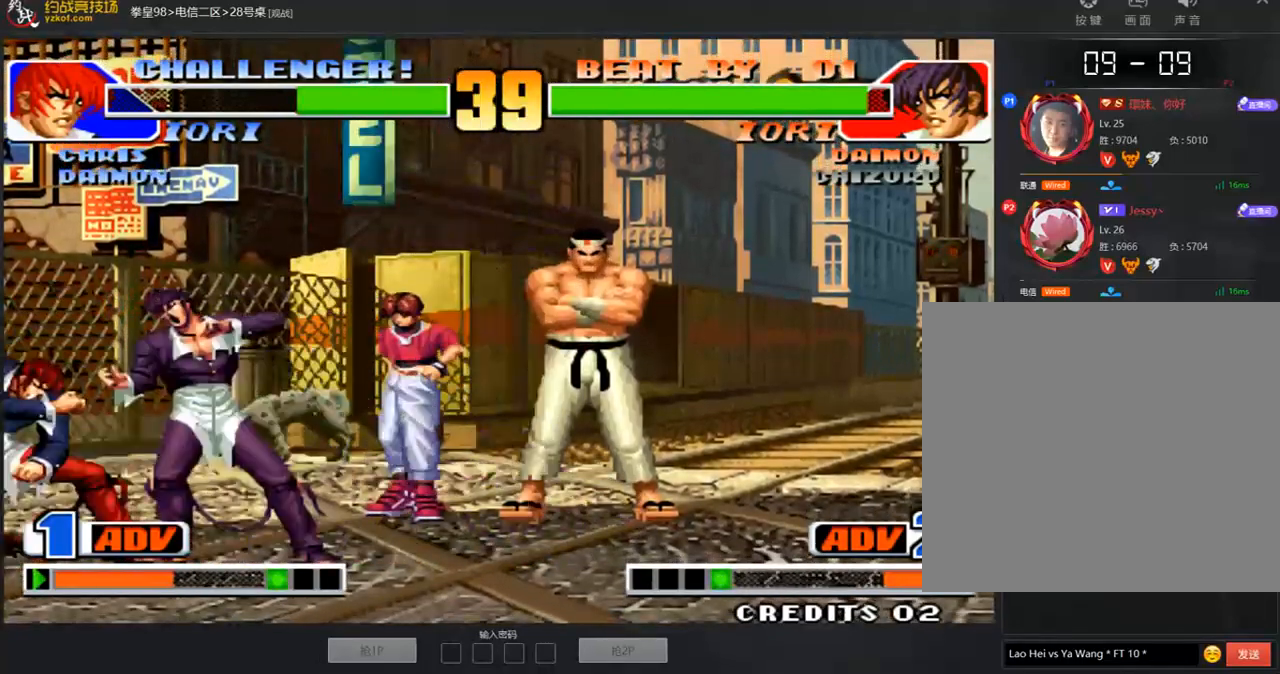
{"buttons": [], "left_stick": "left"}
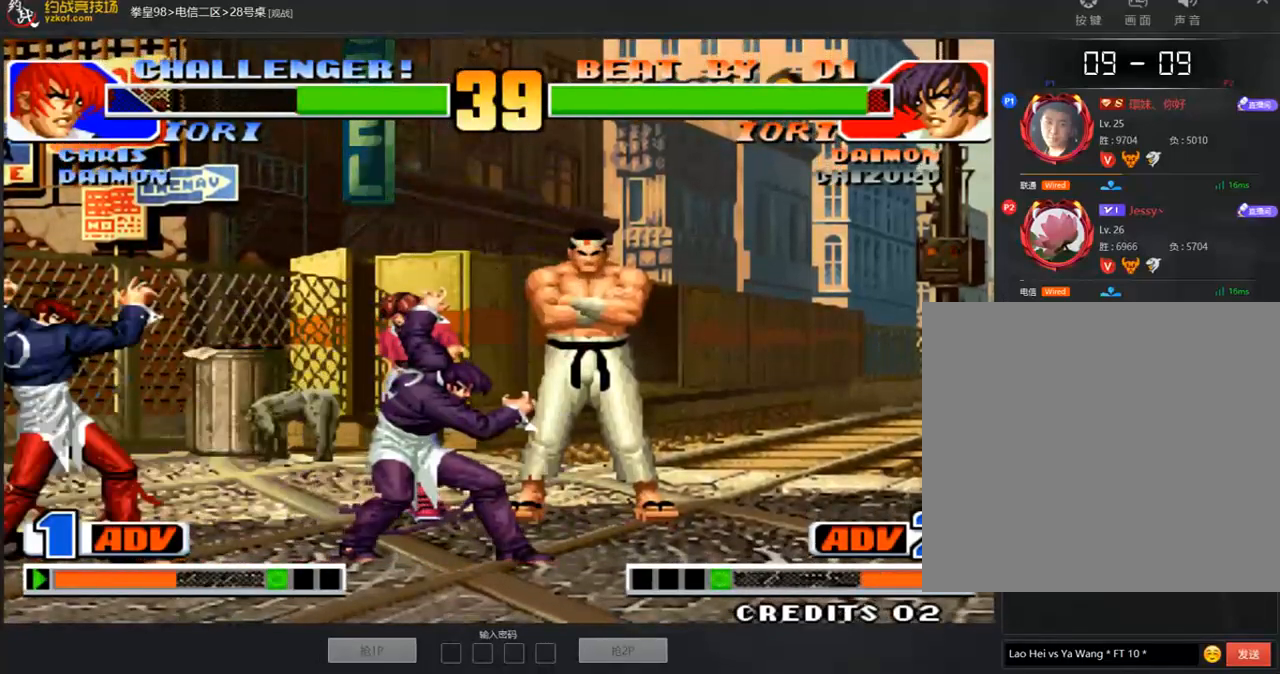
{"buttons": [], "left_stick": "center", "events": [[51, "left_stick", "down"], [118, "left_stick", "right"], [404, "left_stick", "center"]]}
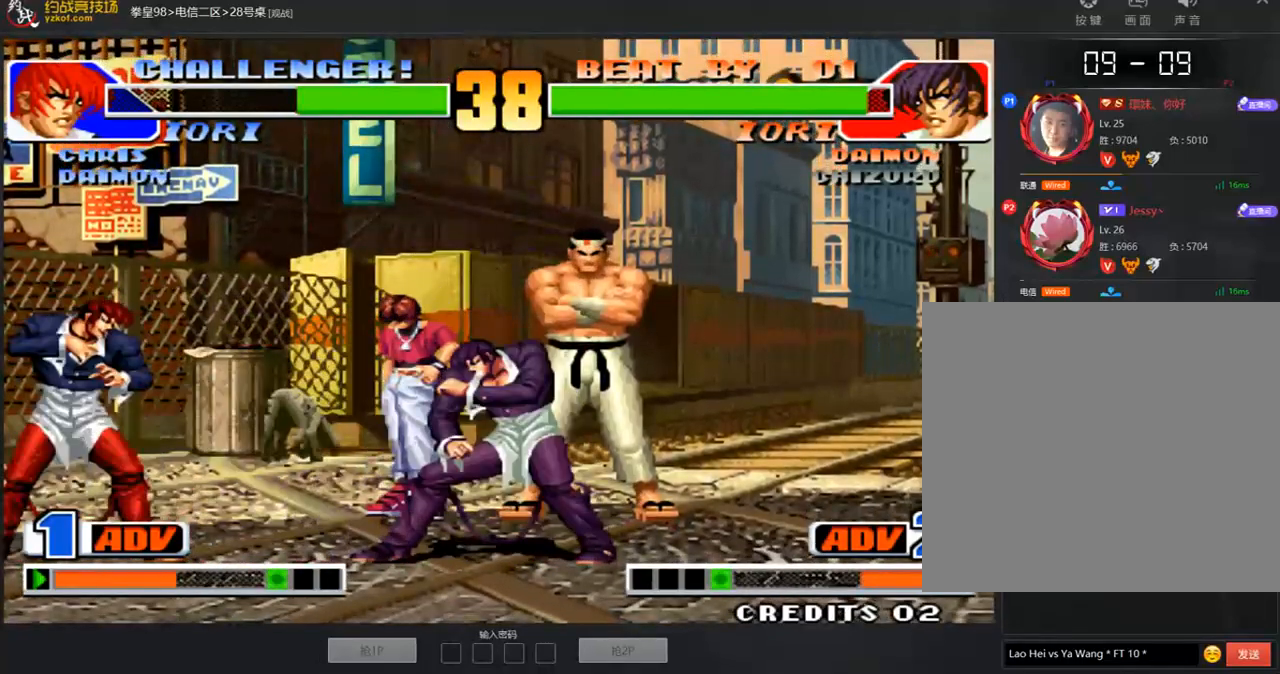
{"buttons": [], "left_stick": "right", "events": [[84, "left_stick", "right"], [253, "left_stick", "center"], [387, "left_stick", "down"], [438, "left_stick", "right"]]}